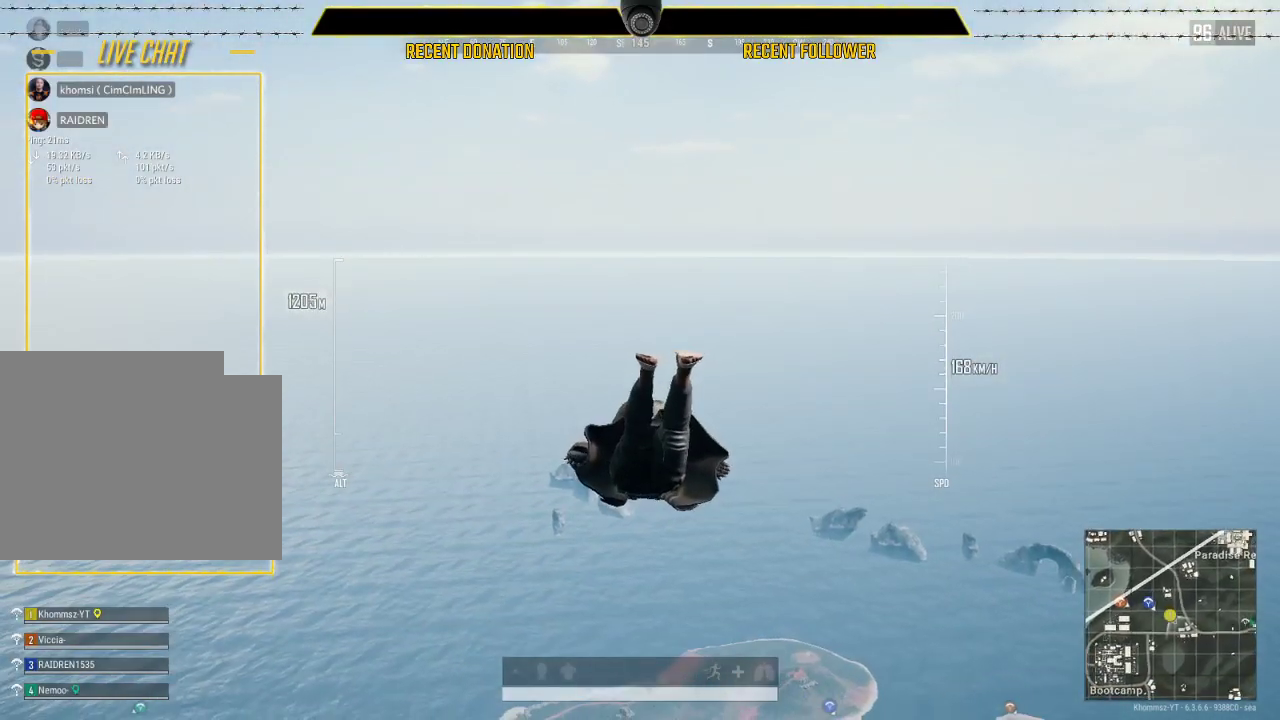
Gameplay with keyboard and mouse; each line is a JSON object with the keys and mouse buttons held at the frame after it. "events" lists presses ("down") and releases ("up") of "1", "2", "3", "4", "5", "a", "alt", "c", "caps_lock", "ctrl", "d", "e", "f", "g", "q", "r", "s", "shift", "space", "t", "tab", "v", "w", "x", "z", "mouse_left", "mouse_wheel" and "mouse_right" between this image and that frame as [ms after this image, input, new state], when the widget could be followed in between. "mouse_left", "mouse_wheel", "mouse_right" = the "left", "wheel", "right" buttons of the "mouse" list. No other keys are recorded. "wheel" means that the mouse wheel is clicked or scrolled. Not read: mouse_move.
{"keys": ["caps_lock"], "mouse": [], "events": []}
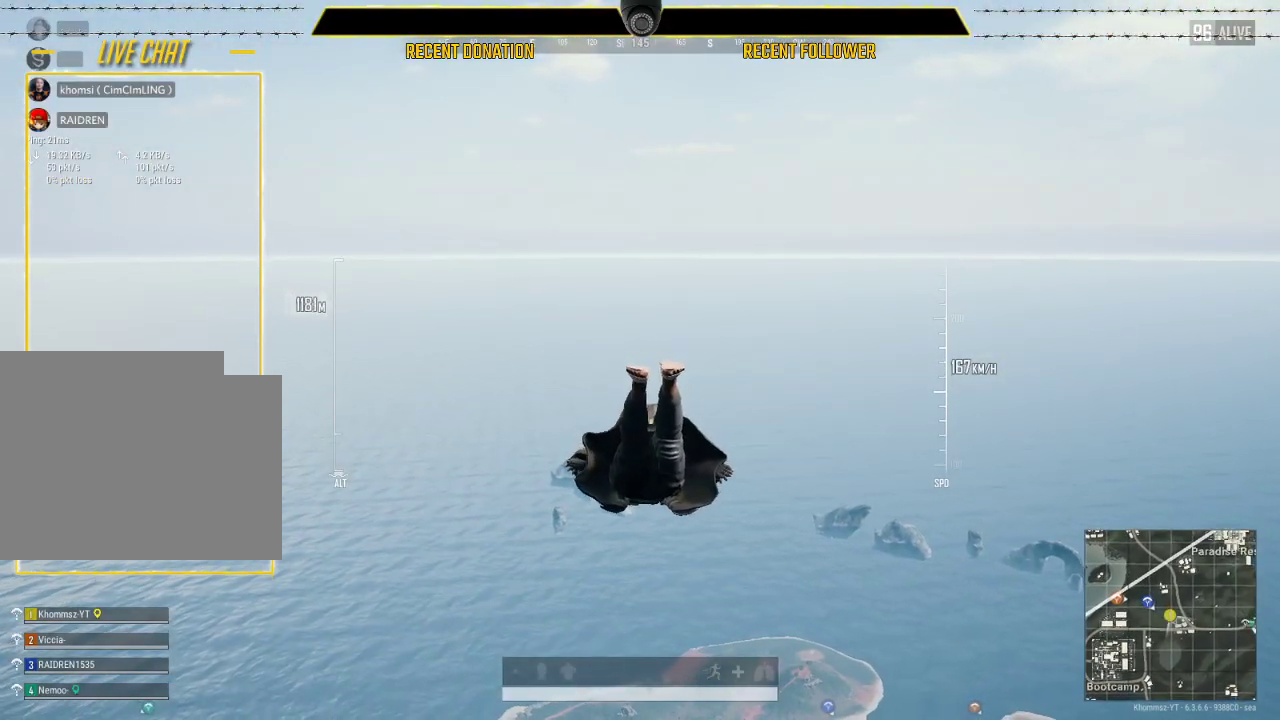
{"keys": ["caps_lock"], "mouse": [], "events": []}
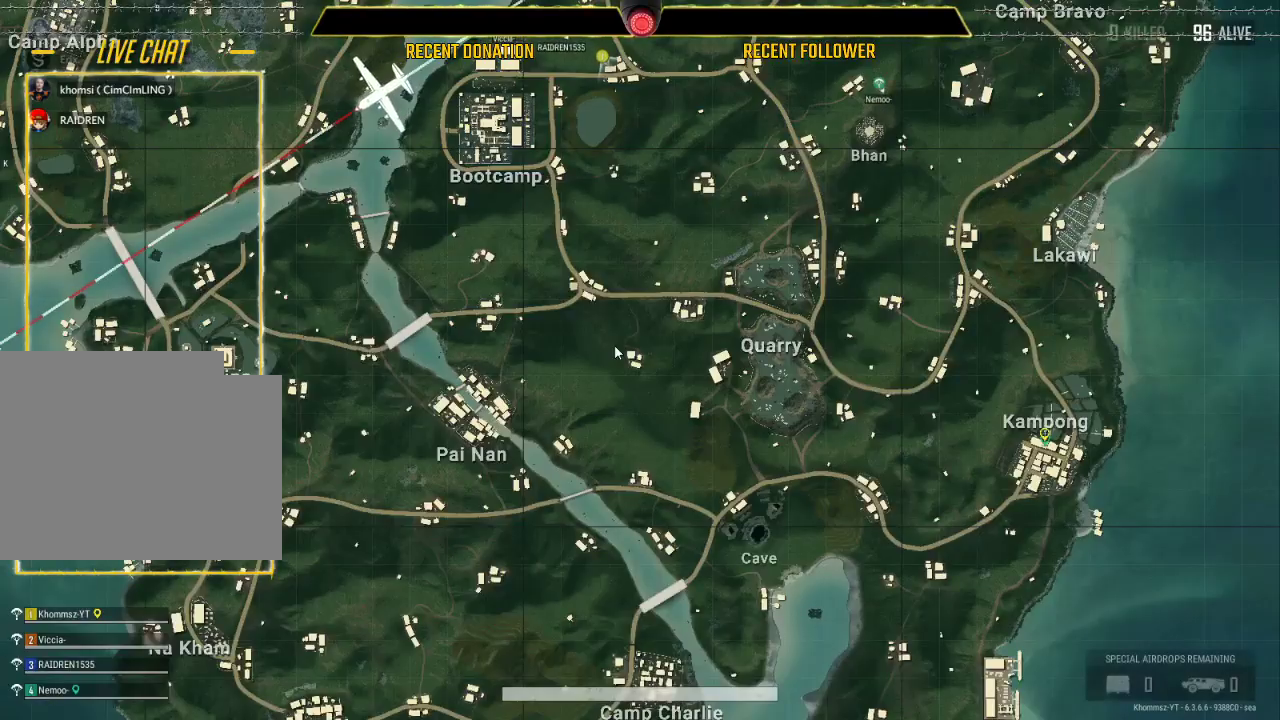
{"keys": ["caps_lock"], "mouse": [], "events": []}
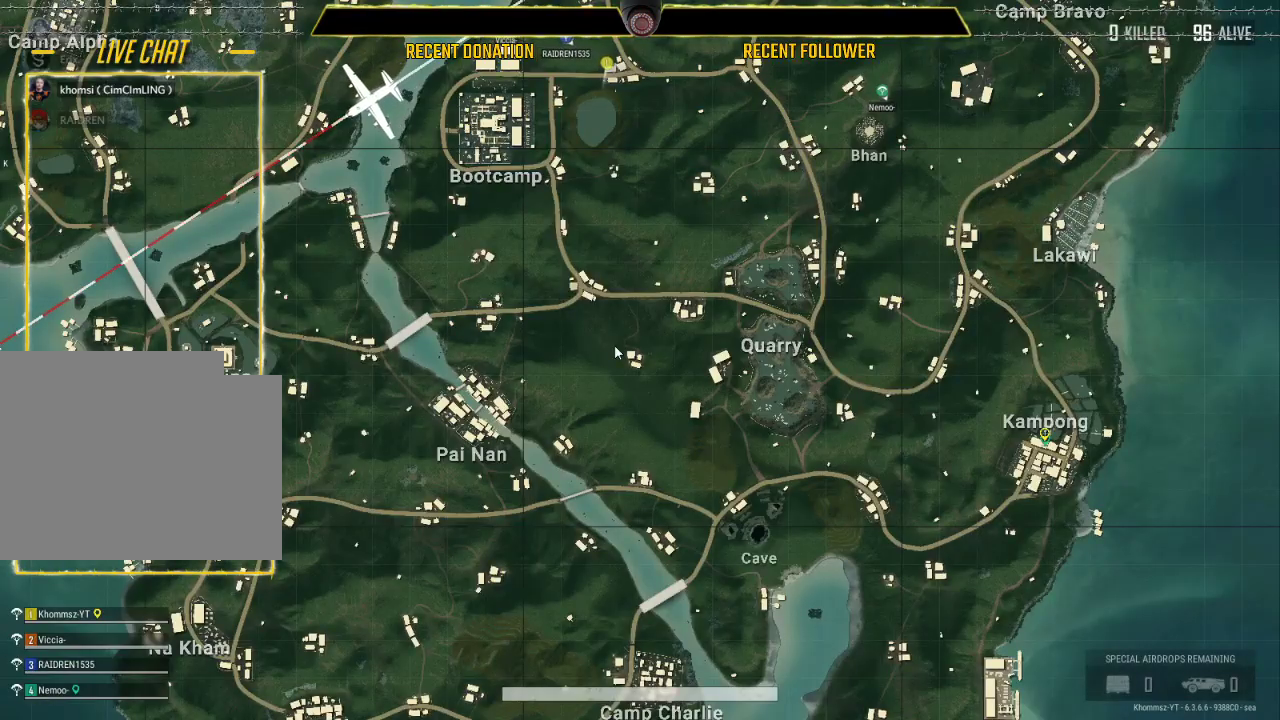
{"keys": ["caps_lock"], "mouse": [], "events": []}
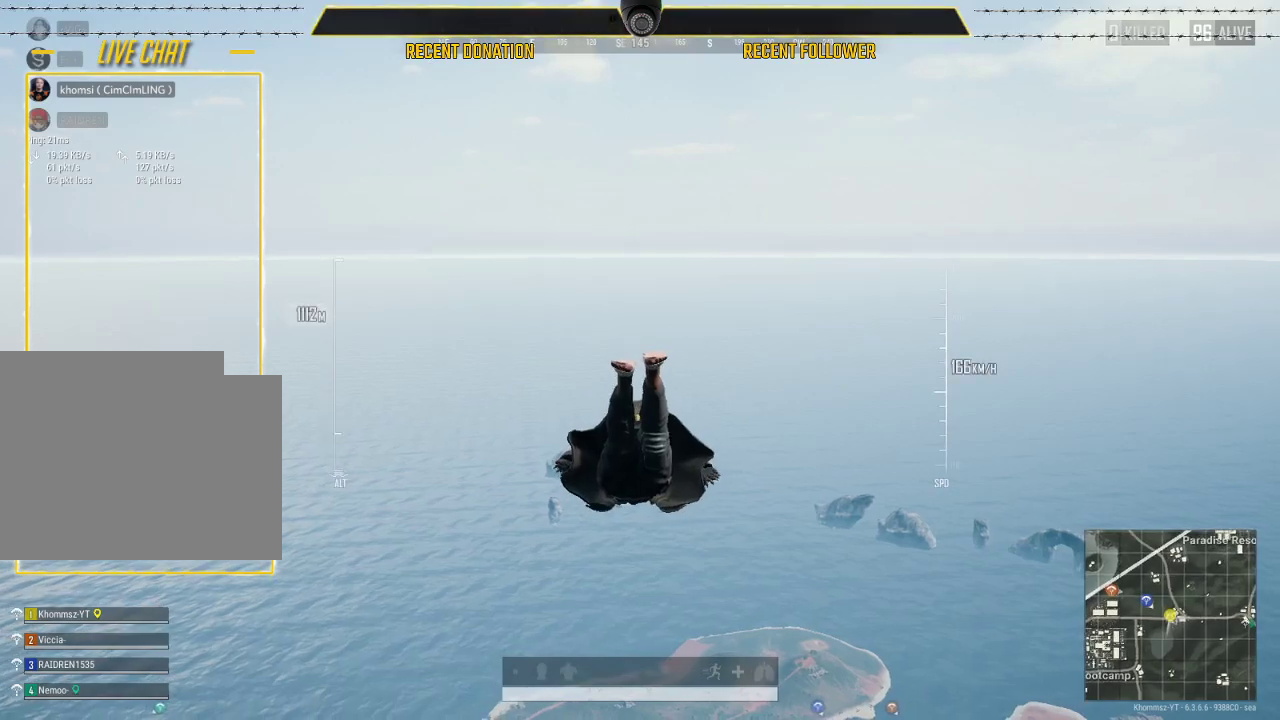
{"keys": ["caps_lock"], "mouse": [], "events": []}
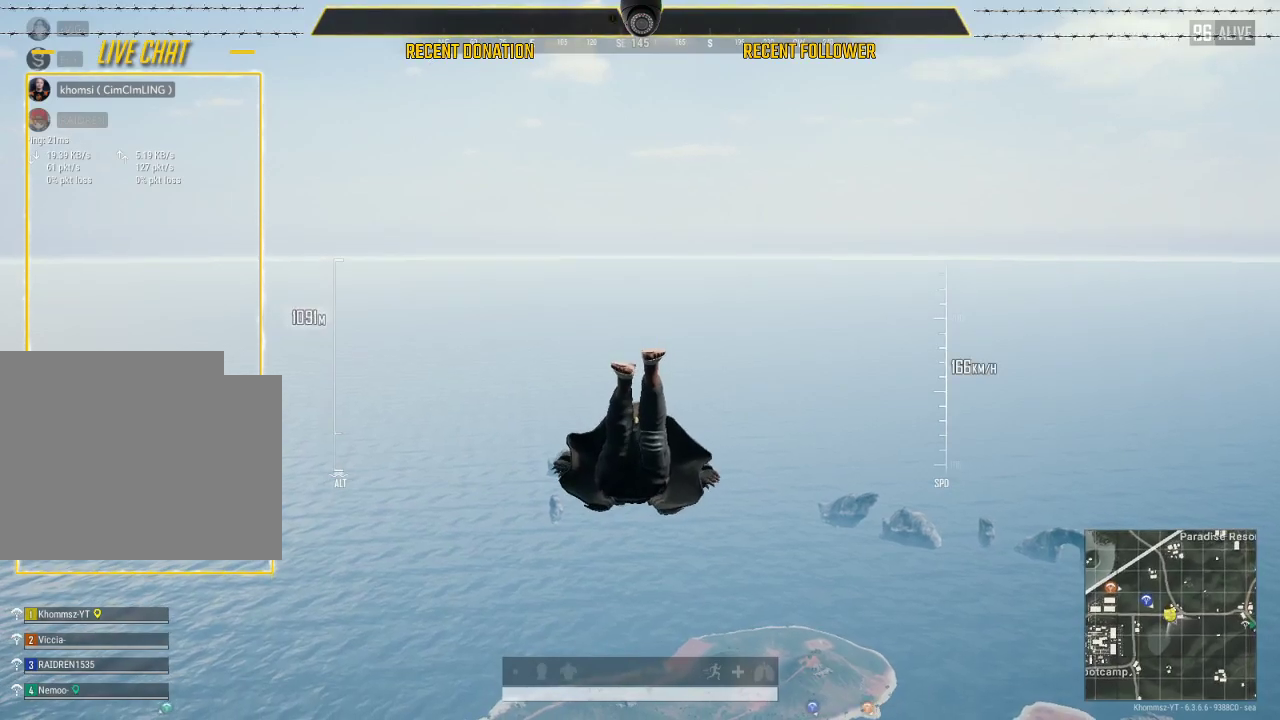
{"keys": ["caps_lock"], "mouse": [], "events": []}
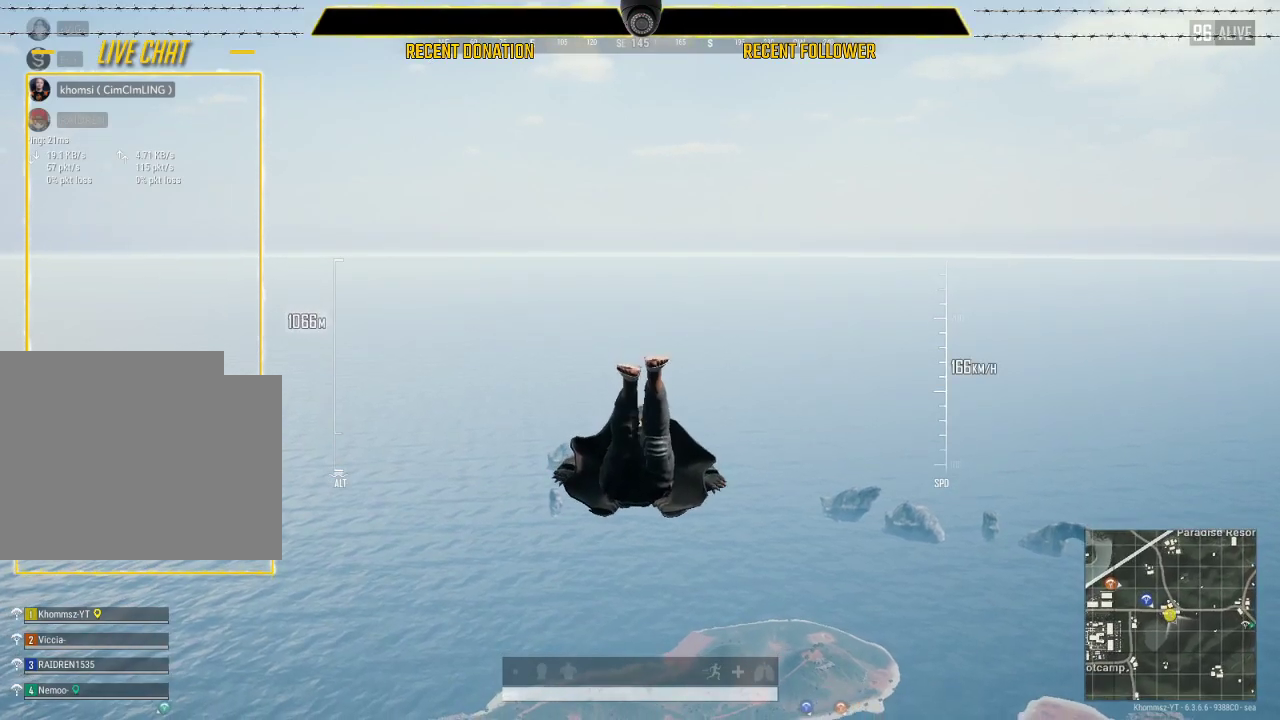
{"keys": ["caps_lock"], "mouse": [], "events": []}
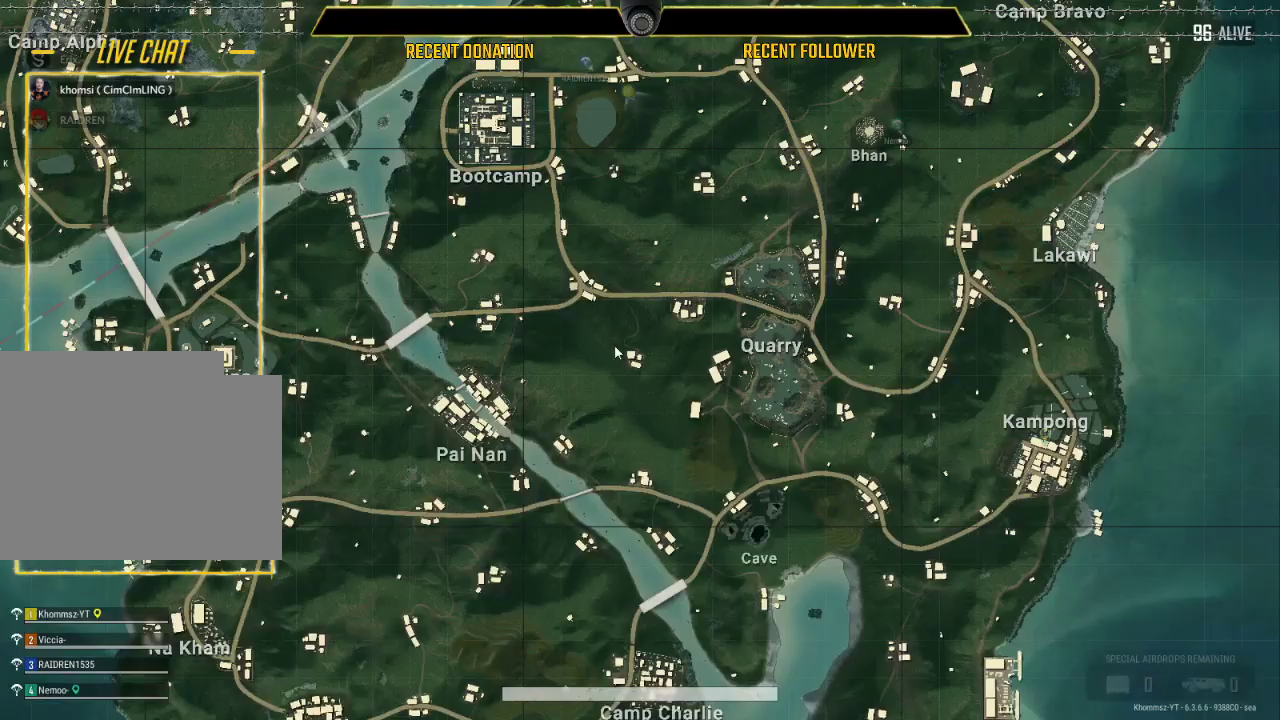
{"keys": ["caps_lock"], "mouse": [], "events": []}
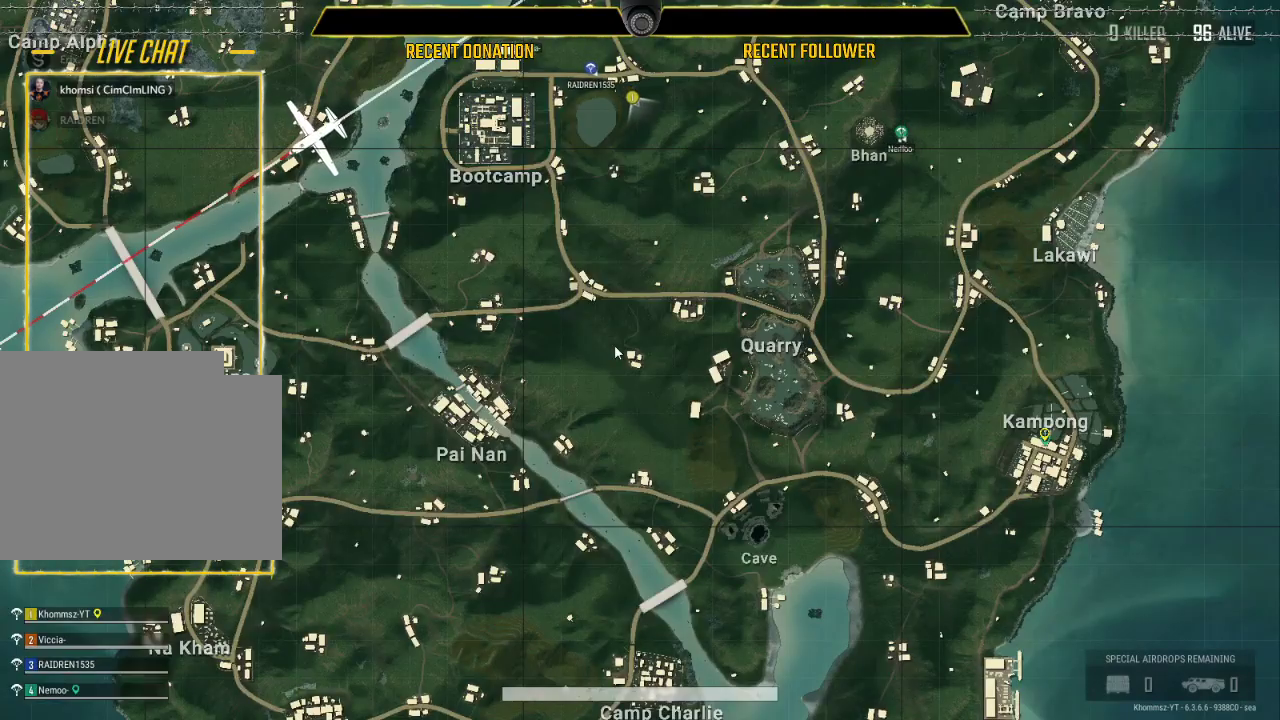
{"keys": ["caps_lock"], "mouse": [], "events": []}
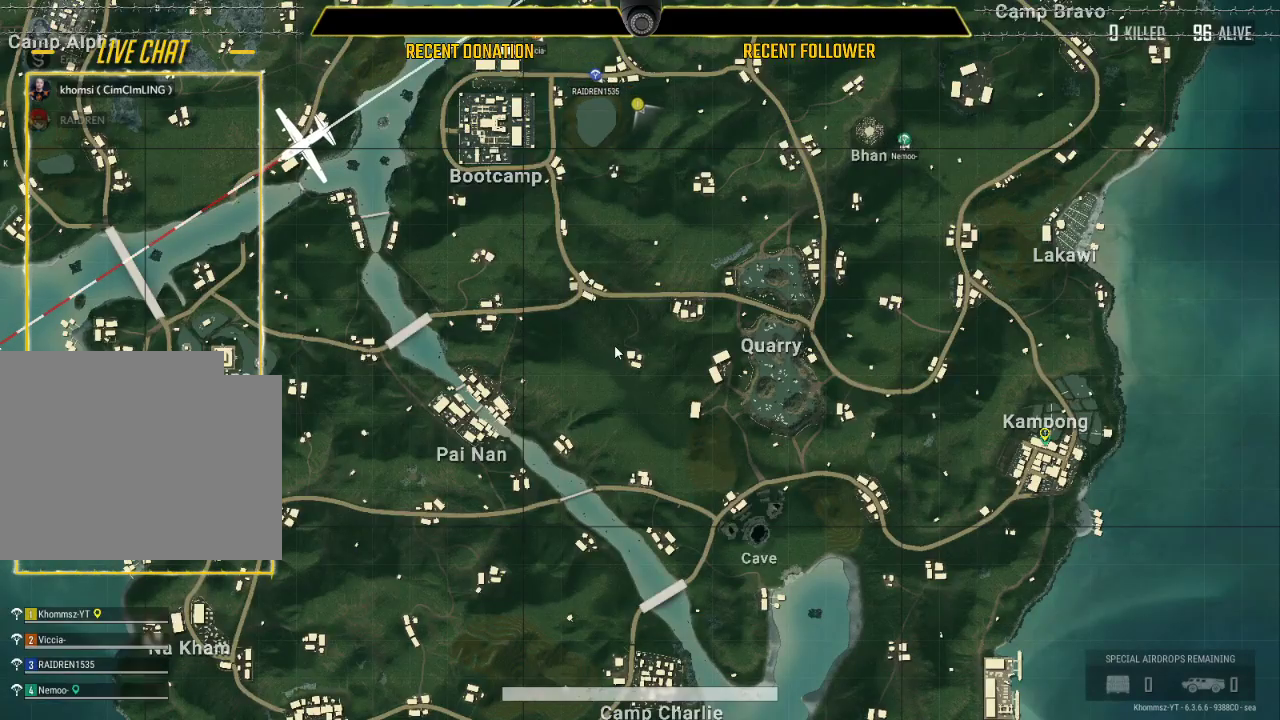
{"keys": ["caps_lock"], "mouse": [], "events": []}
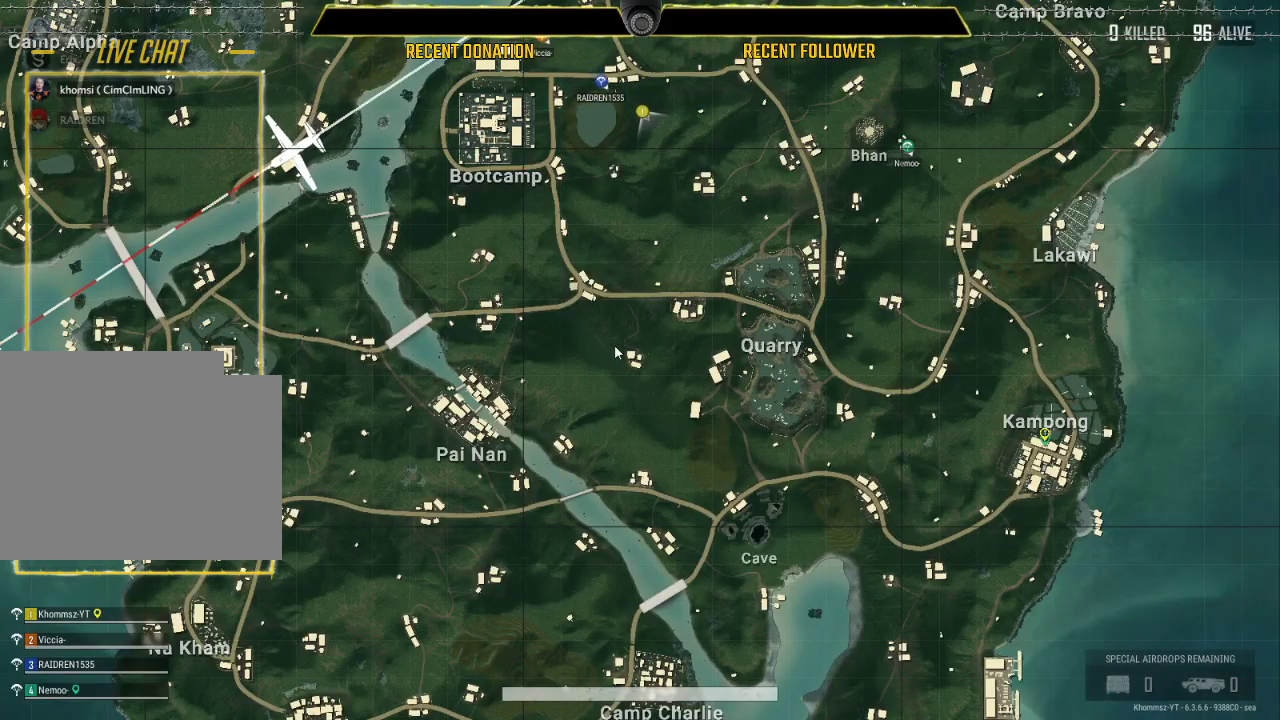
{"keys": ["caps_lock"], "mouse": [], "events": []}
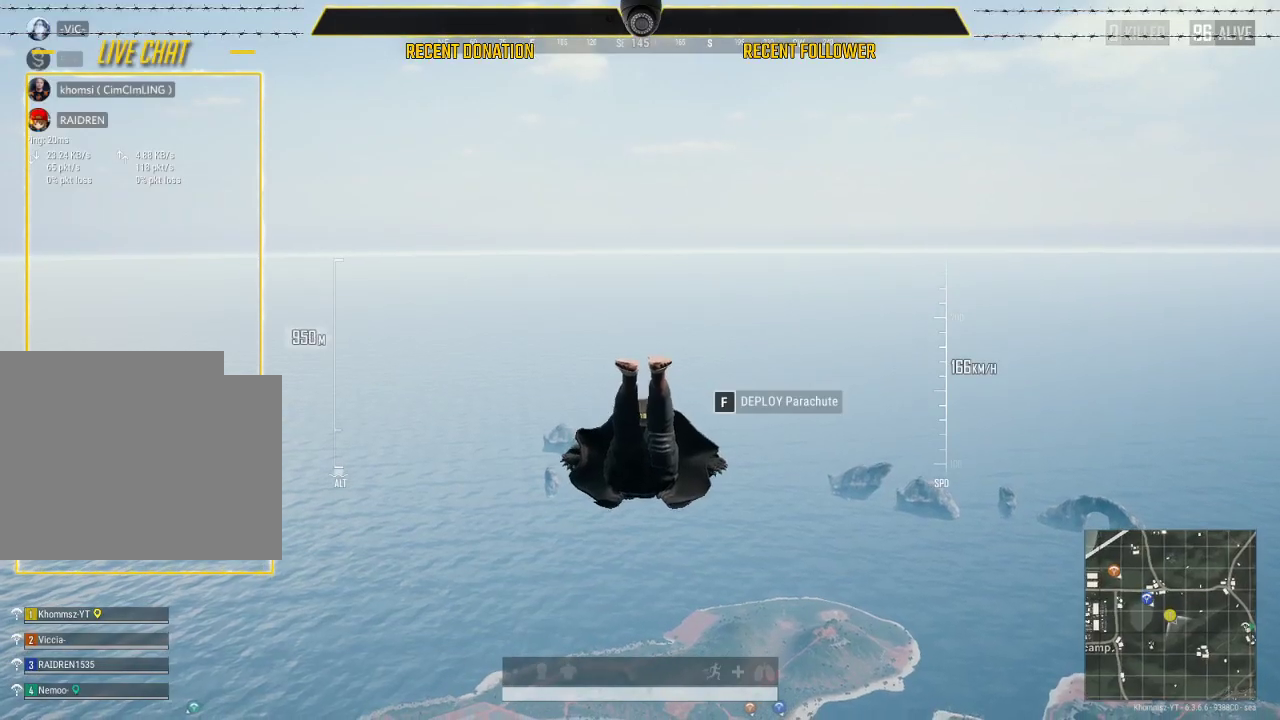
{"keys": ["caps_lock"], "mouse": [], "events": []}
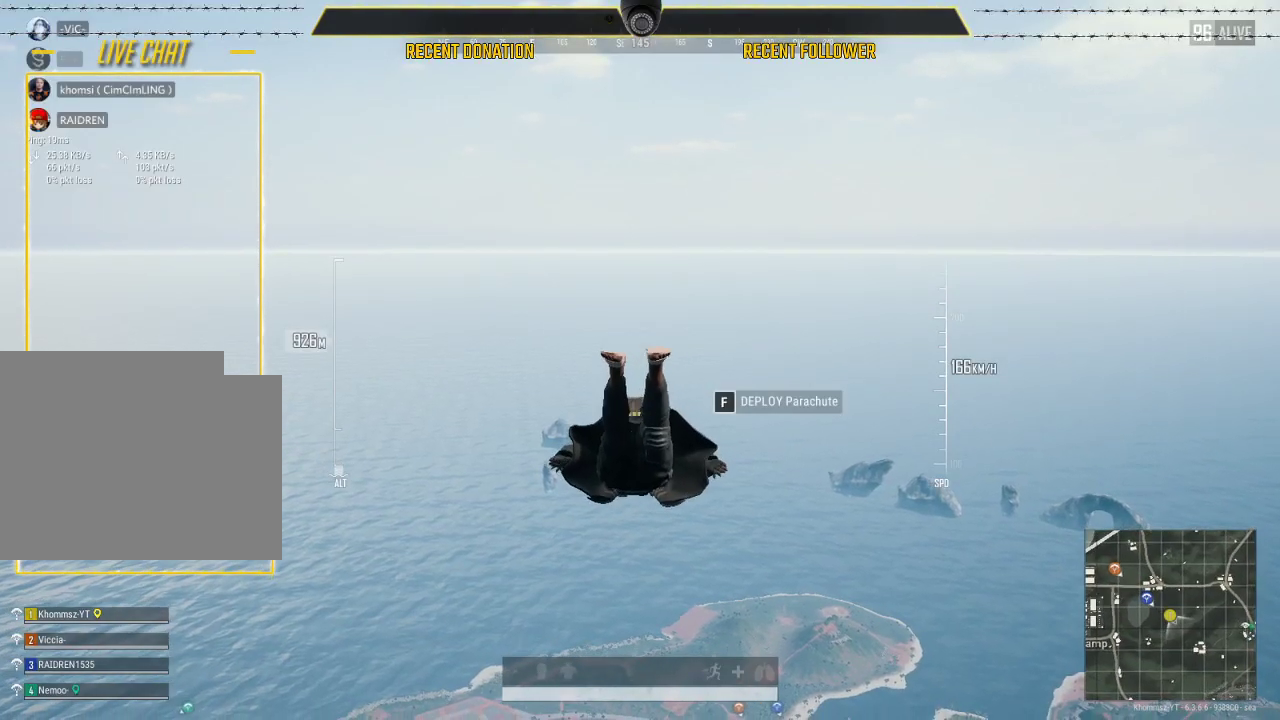
{"keys": ["caps_lock"], "mouse": [], "events": []}
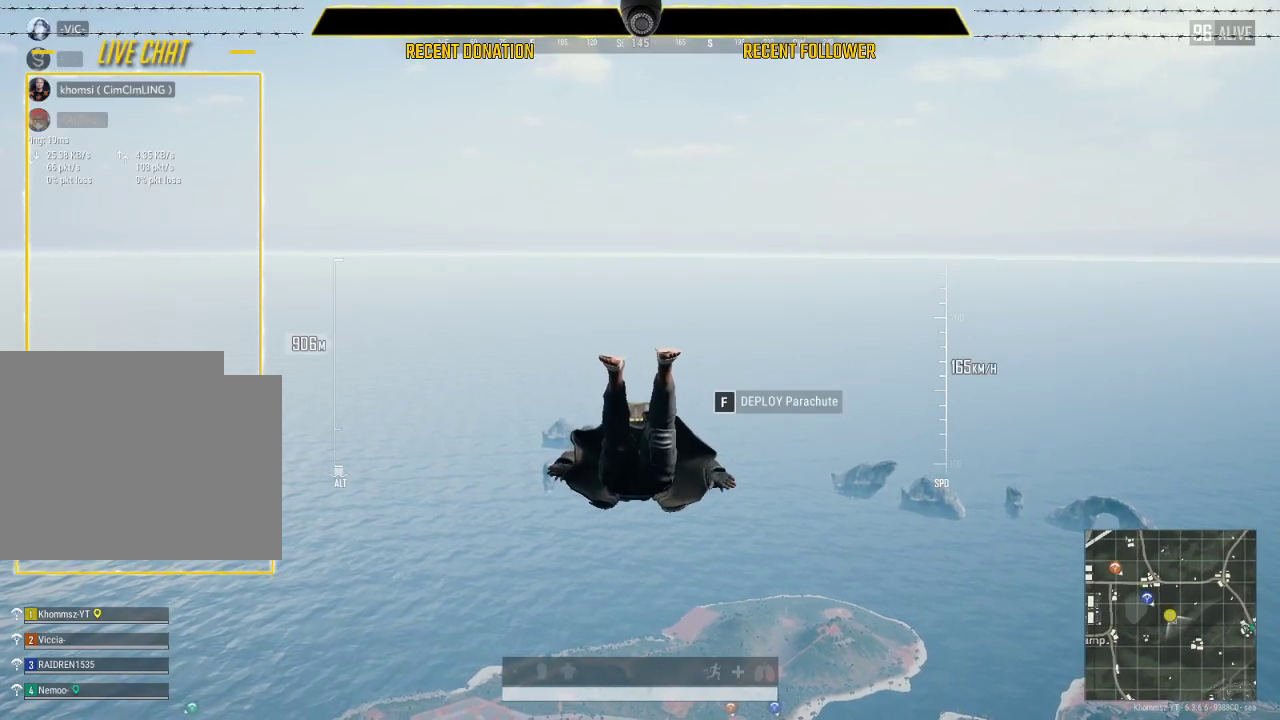
{"keys": ["caps_lock"], "mouse": [], "events": []}
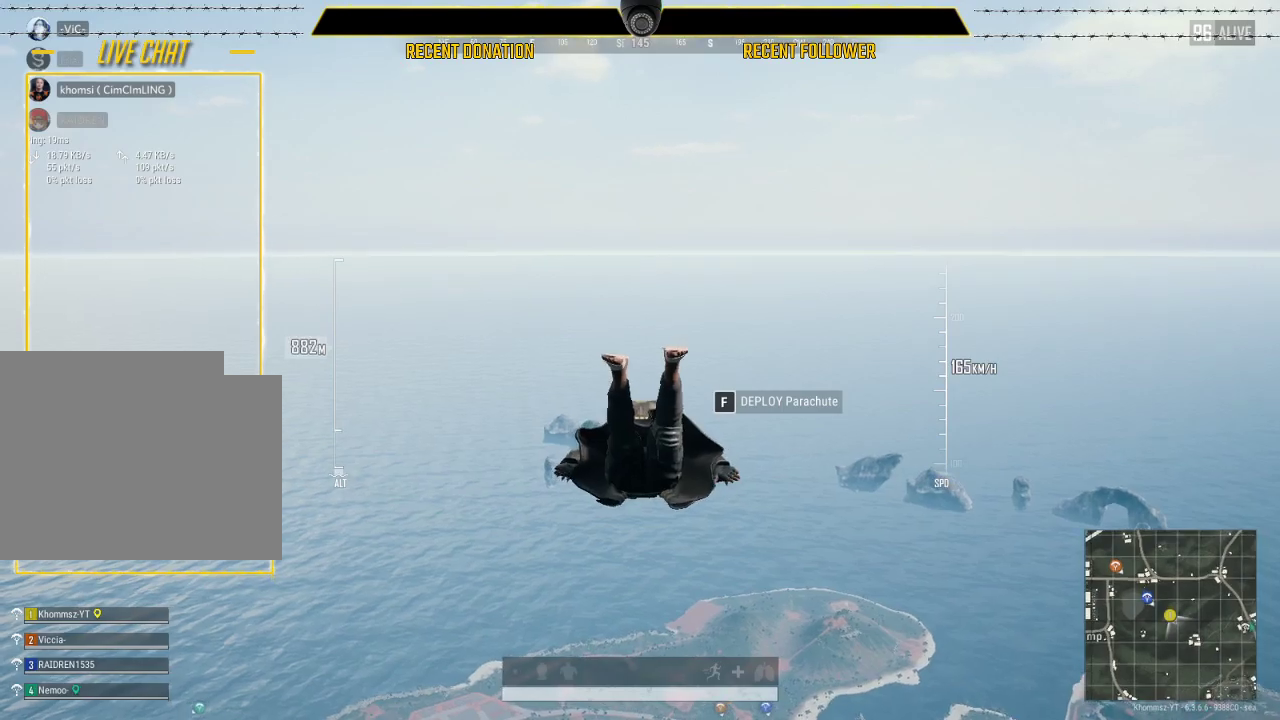
{"keys": ["caps_lock"], "mouse": [], "events": []}
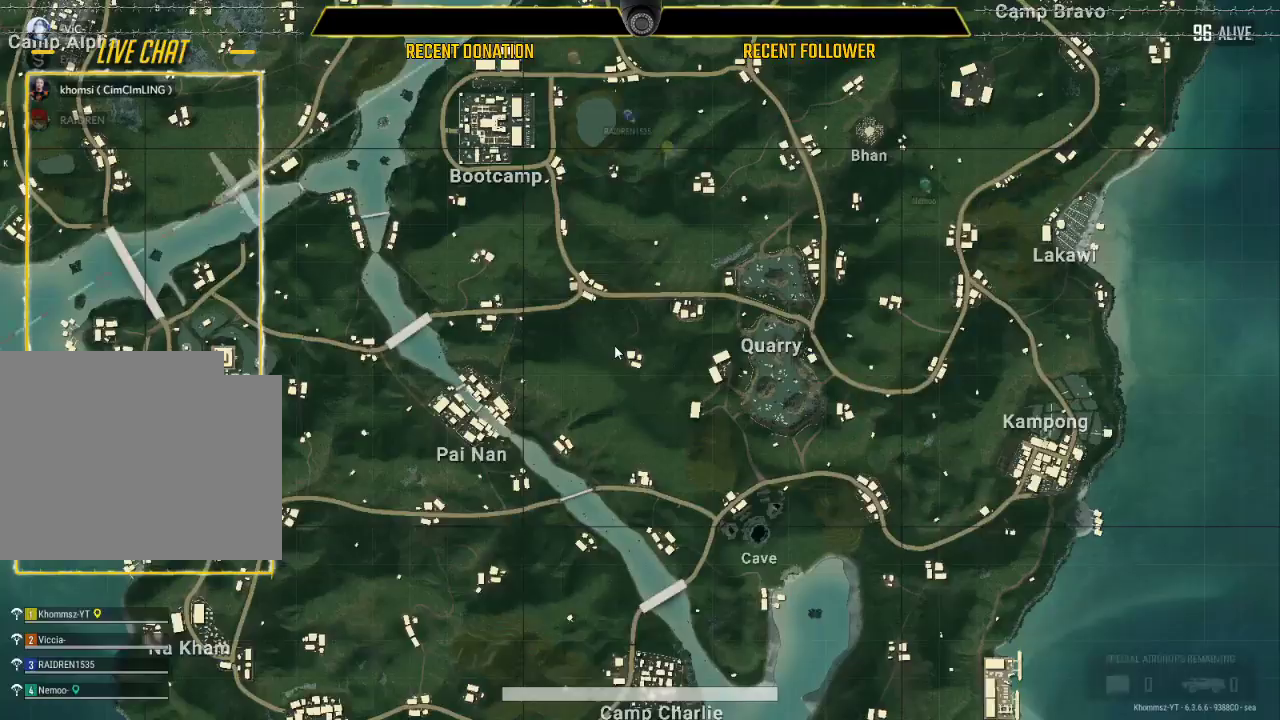
{"keys": ["caps_lock"], "mouse": [], "events": []}
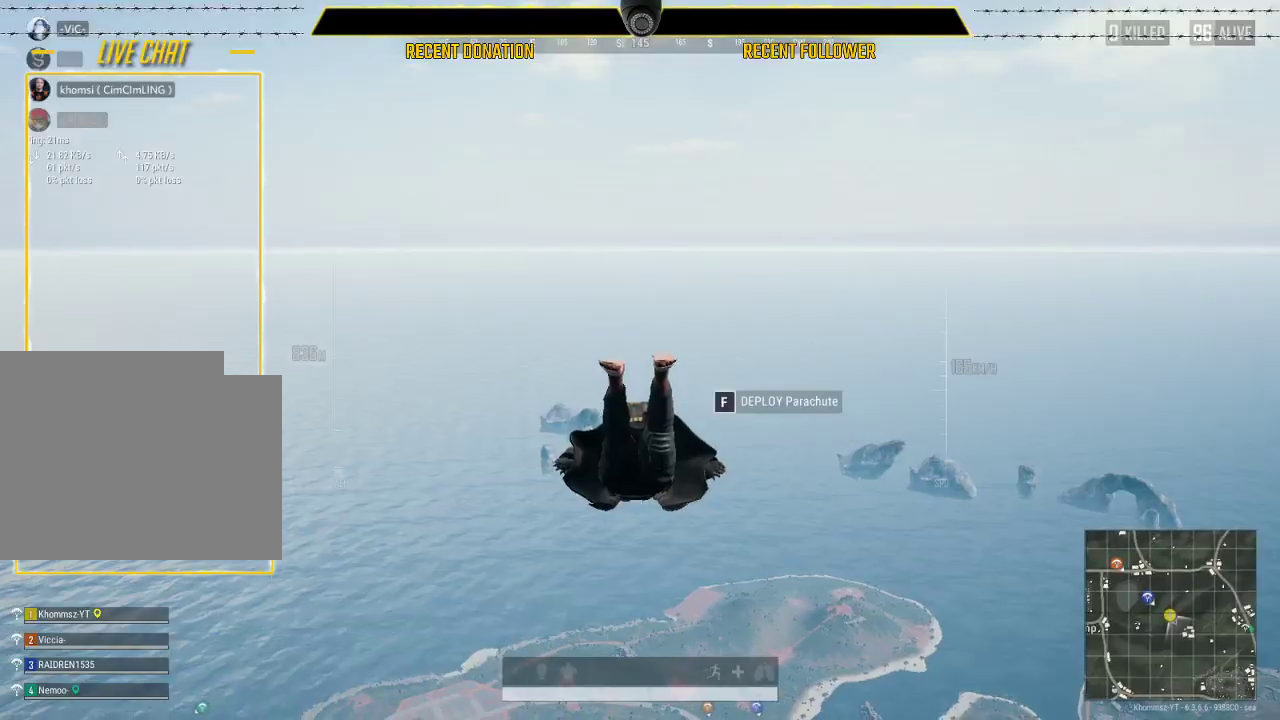
{"keys": ["caps_lock"], "mouse": [], "events": []}
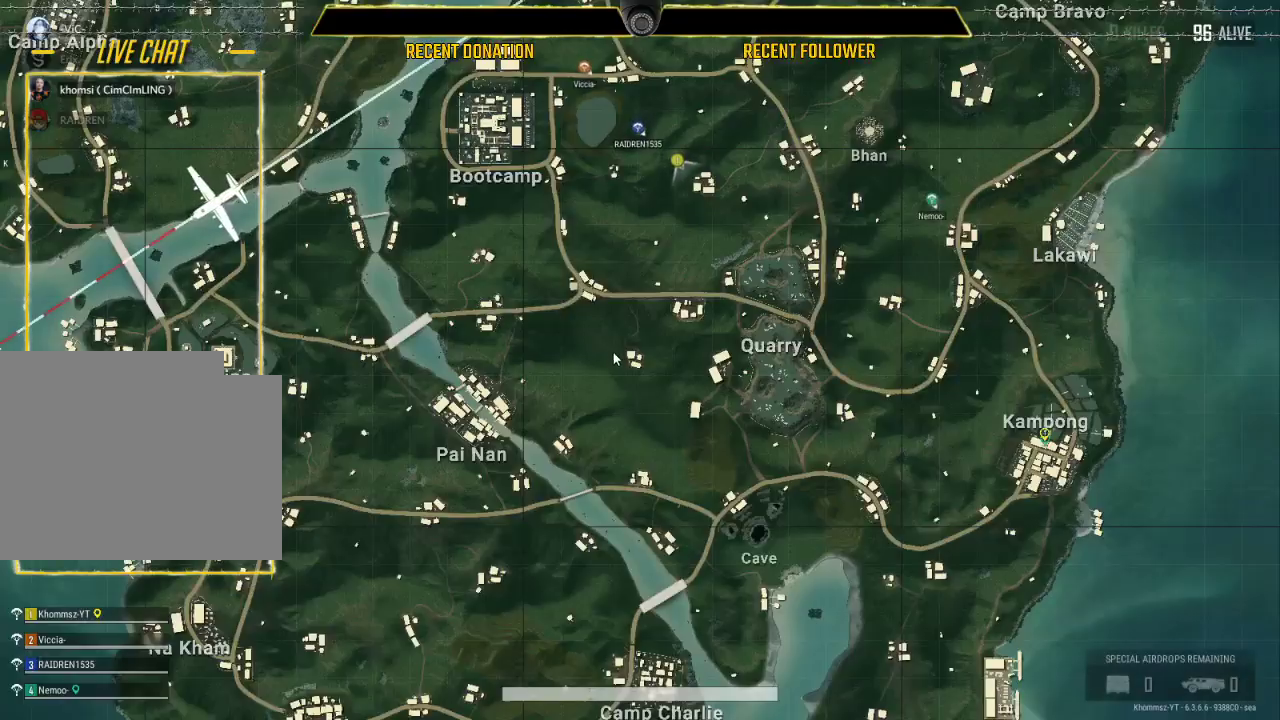
{"keys": ["caps_lock"], "mouse": [], "events": []}
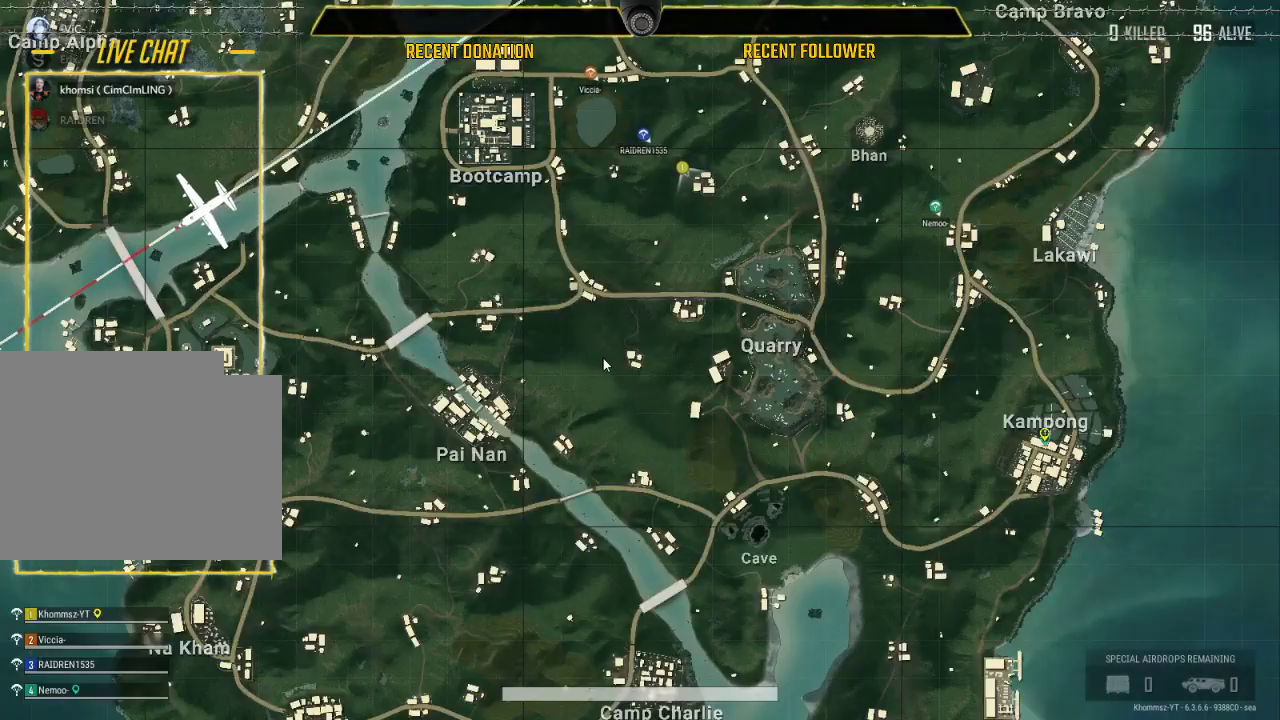
{"keys": ["caps_lock"], "mouse": [], "events": []}
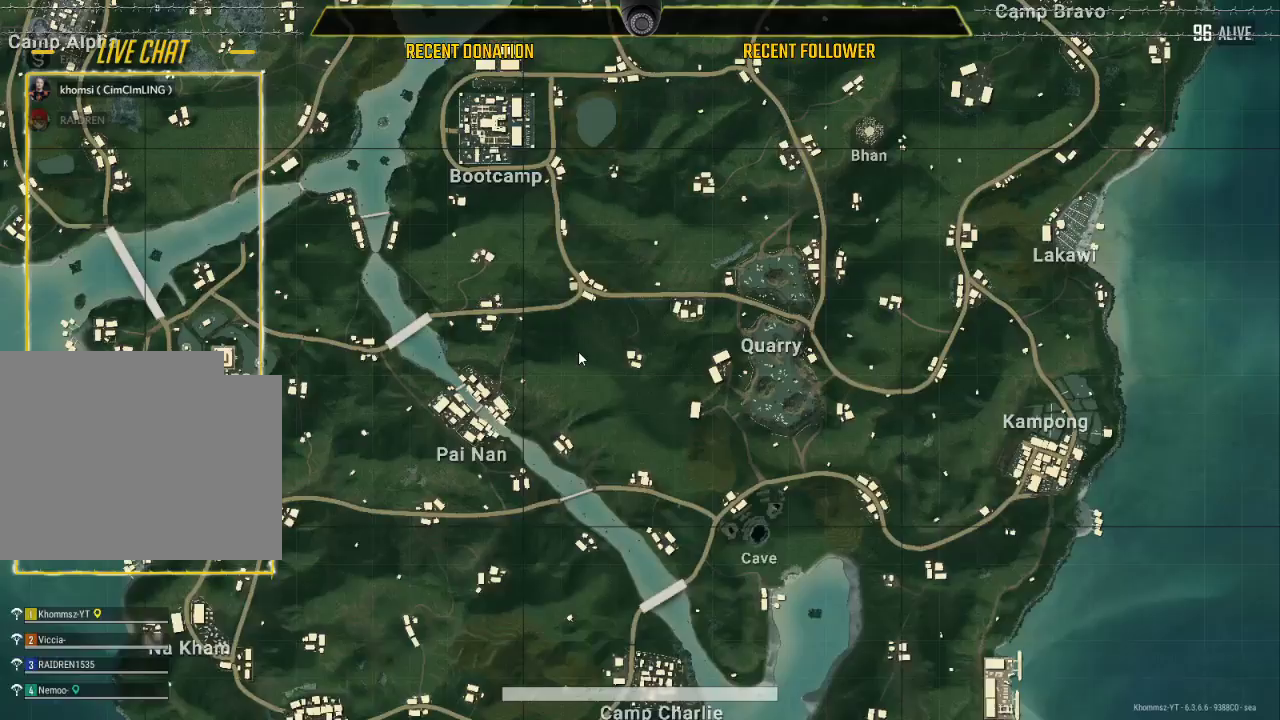
{"keys": ["caps_lock"], "mouse": [], "events": []}
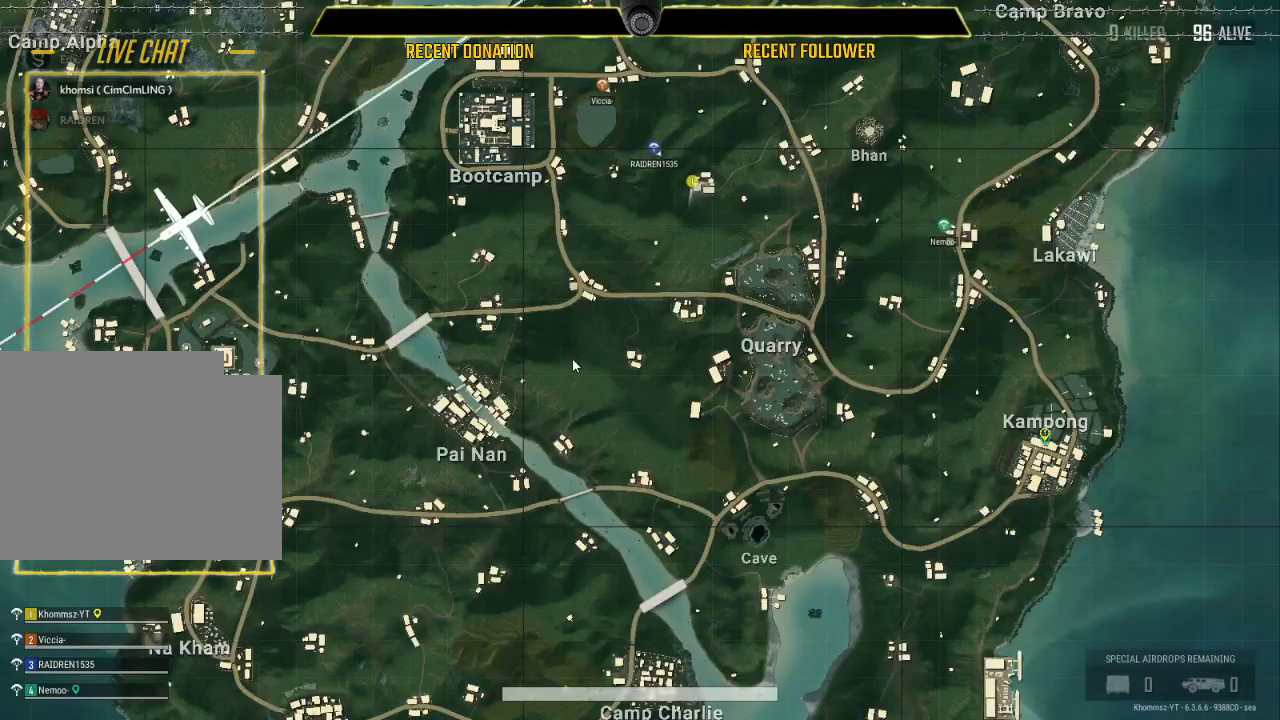
{"keys": ["caps_lock"], "mouse": [], "events": []}
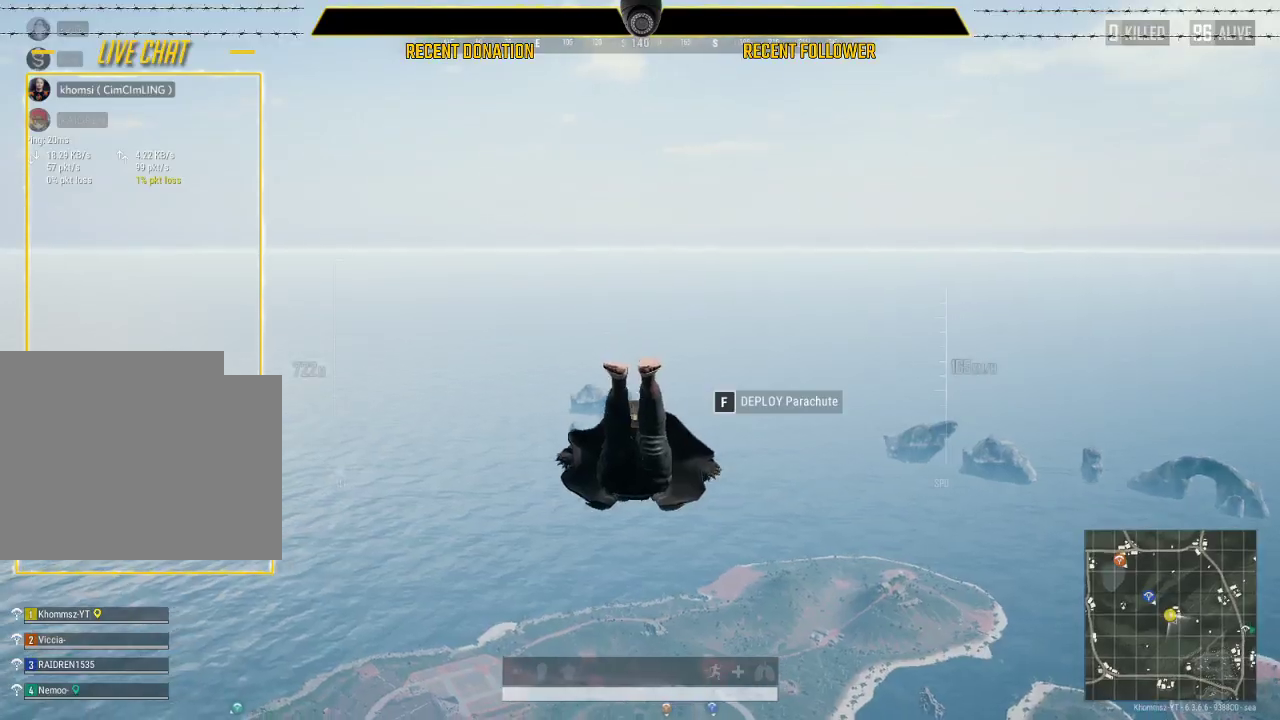
{"keys": ["caps_lock"], "mouse": [], "events": []}
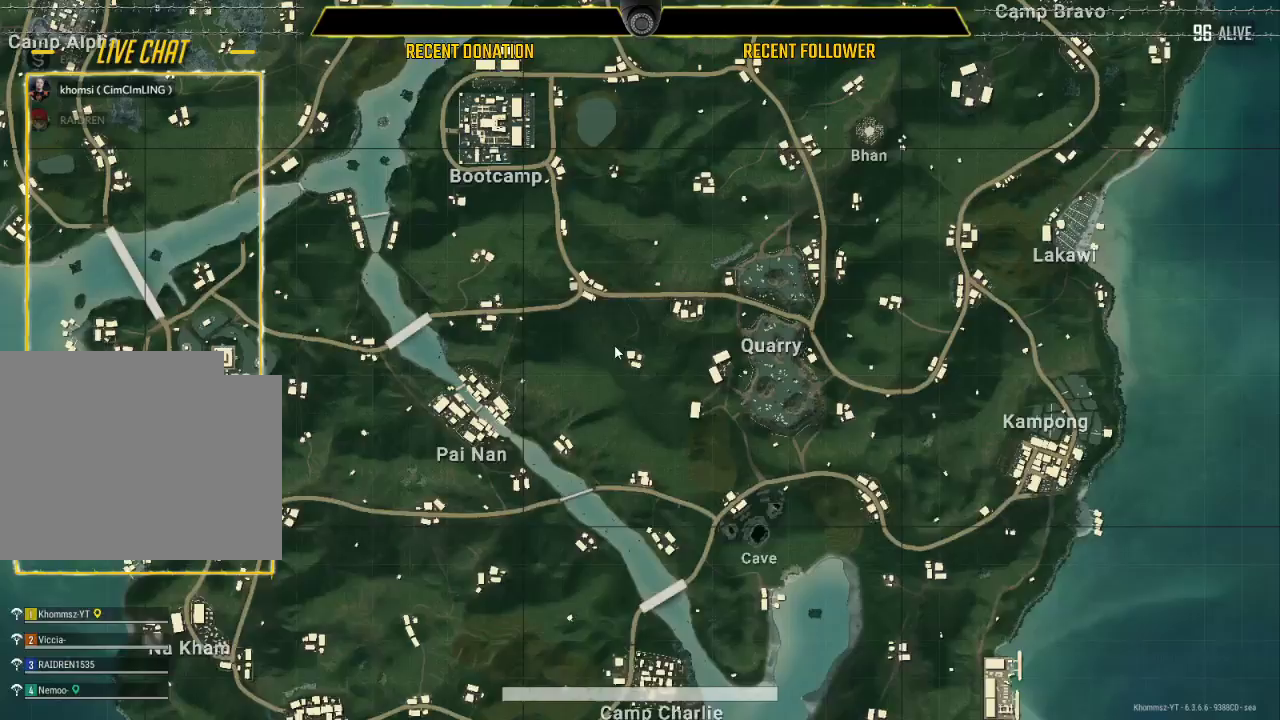
{"keys": ["caps_lock"], "mouse": [], "events": []}
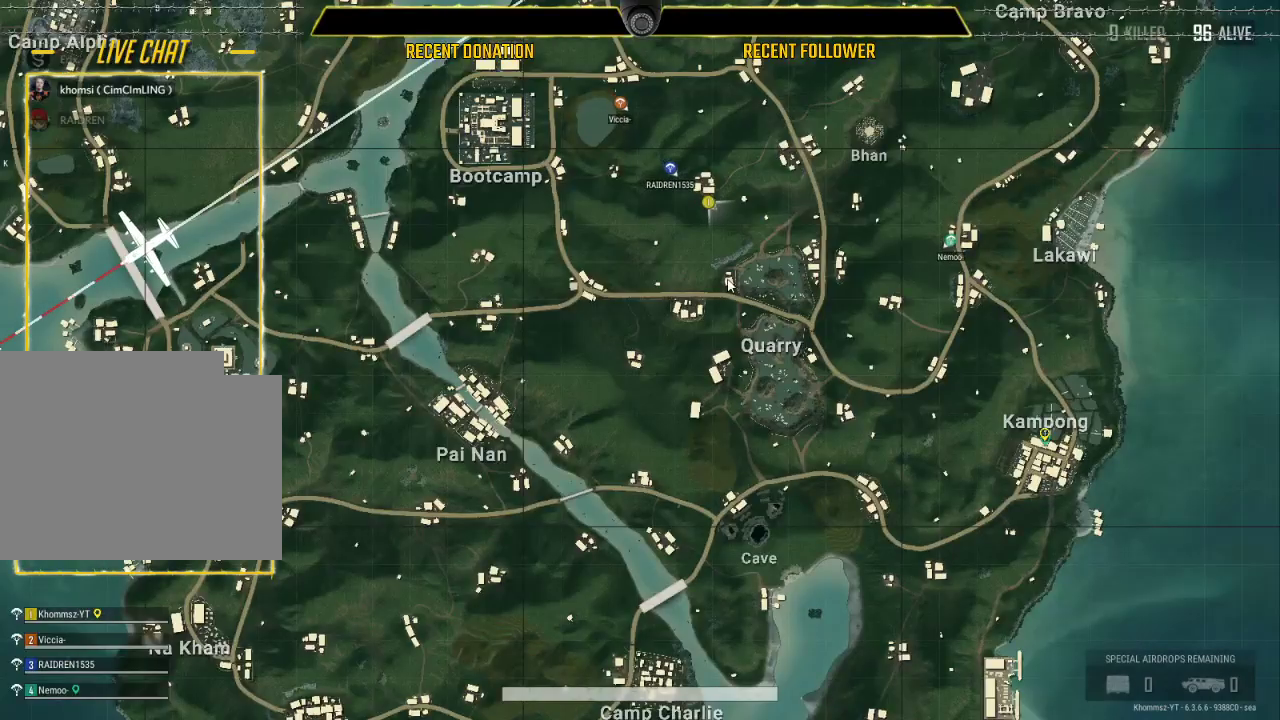
{"keys": ["caps_lock"], "mouse": [], "events": []}
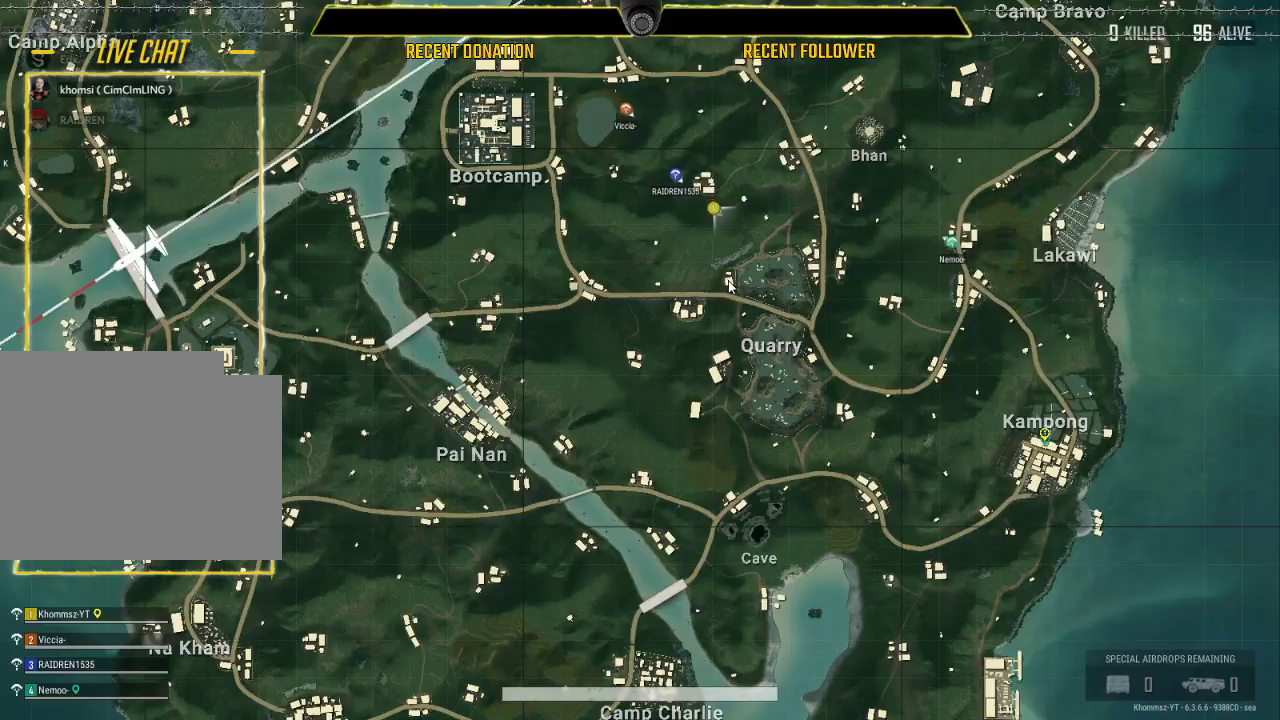
{"keys": ["caps_lock"], "mouse": [], "events": []}
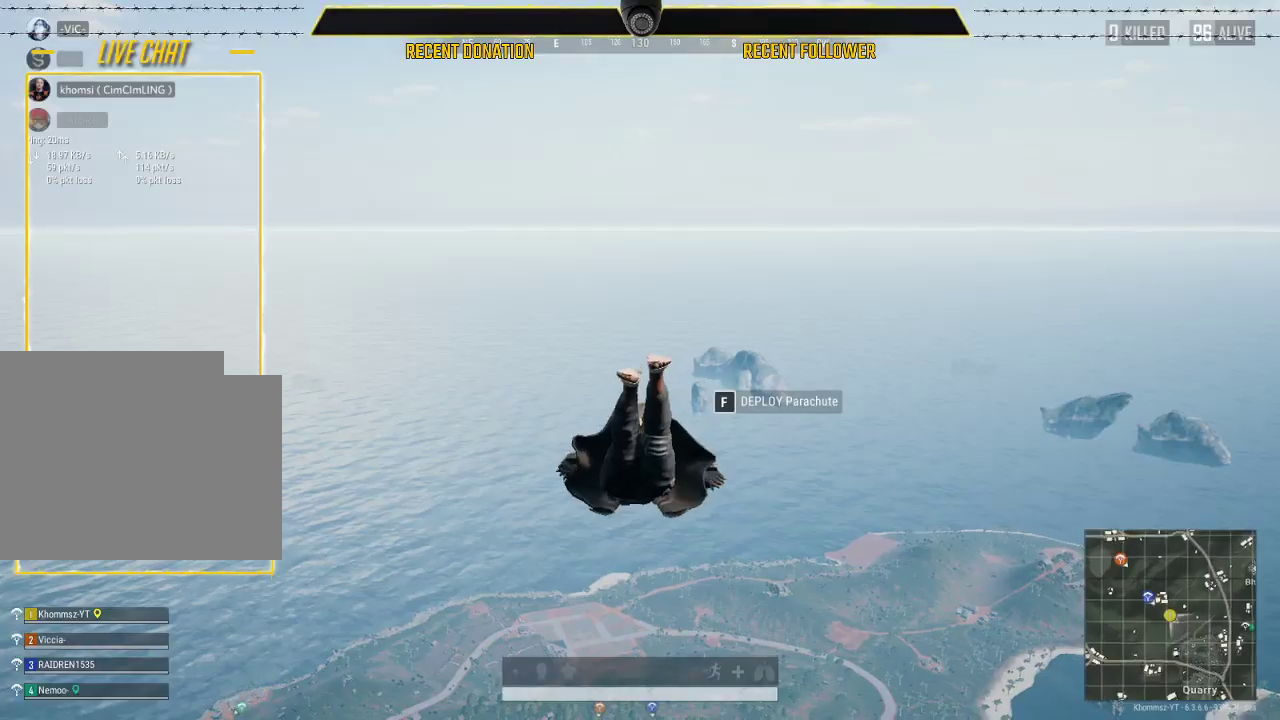
{"keys": ["caps_lock"], "mouse": [], "events": []}
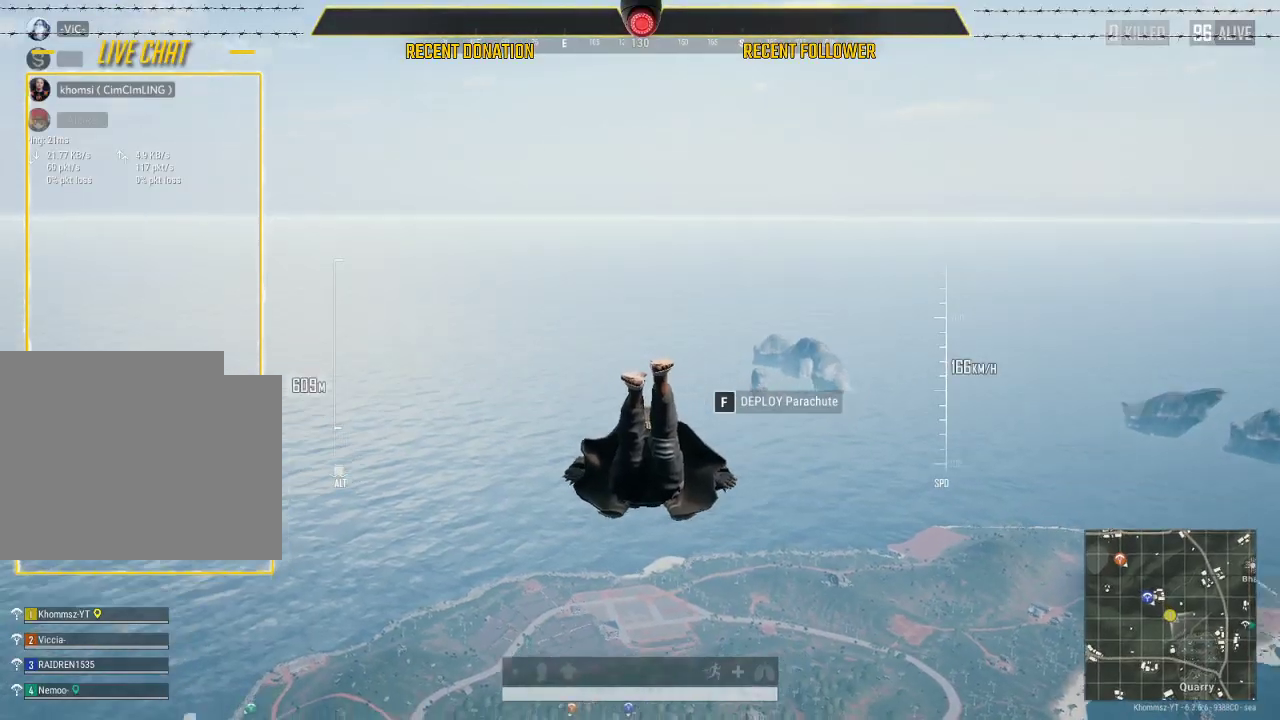
{"keys": ["caps_lock"], "mouse": [], "events": []}